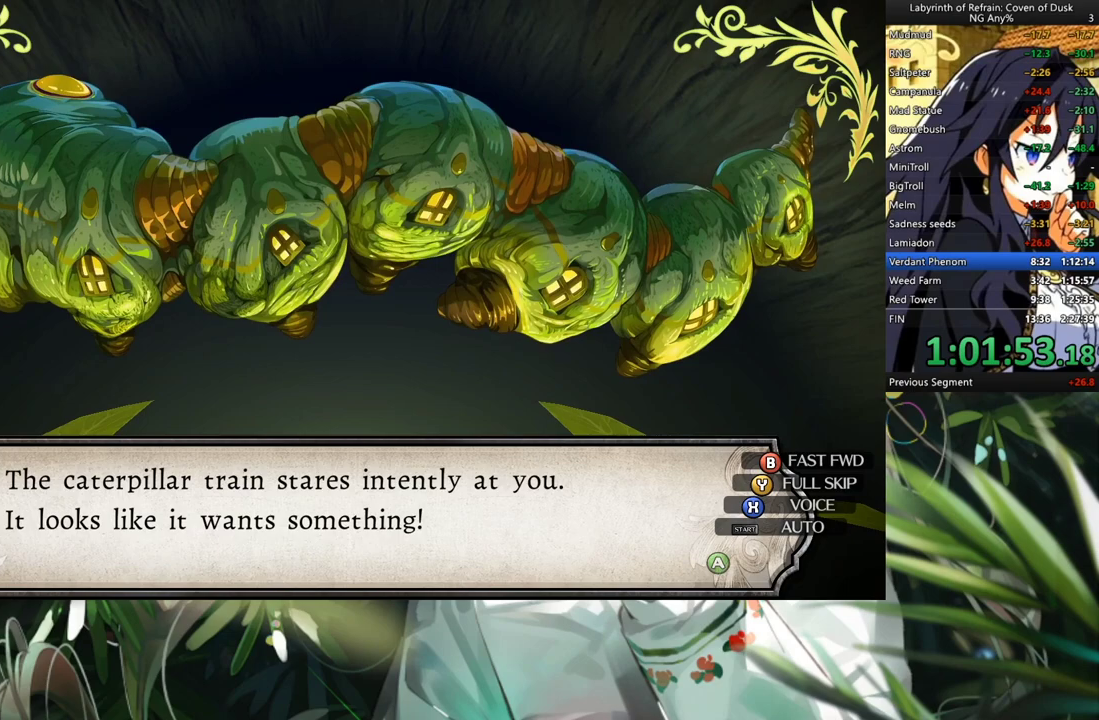
Gameplay with a controller (Xbox layout); each line is a JSON object with the inputs held at the frame after it. "events" lists button and stick changes between this image and that frame as [ms after this image, input, new state], when the widget could be followed in between. Not read: L3.
{"buttons": [], "left_stick": "center", "right_stick": "center", "events": [[167, "Y", "down"], [233, "DPAD_LEFT", "down"], [267, "Y", "up"], [333, "A", "down"], [333, "DPAD_LEFT", "up"], [433, "A", "up"]]}
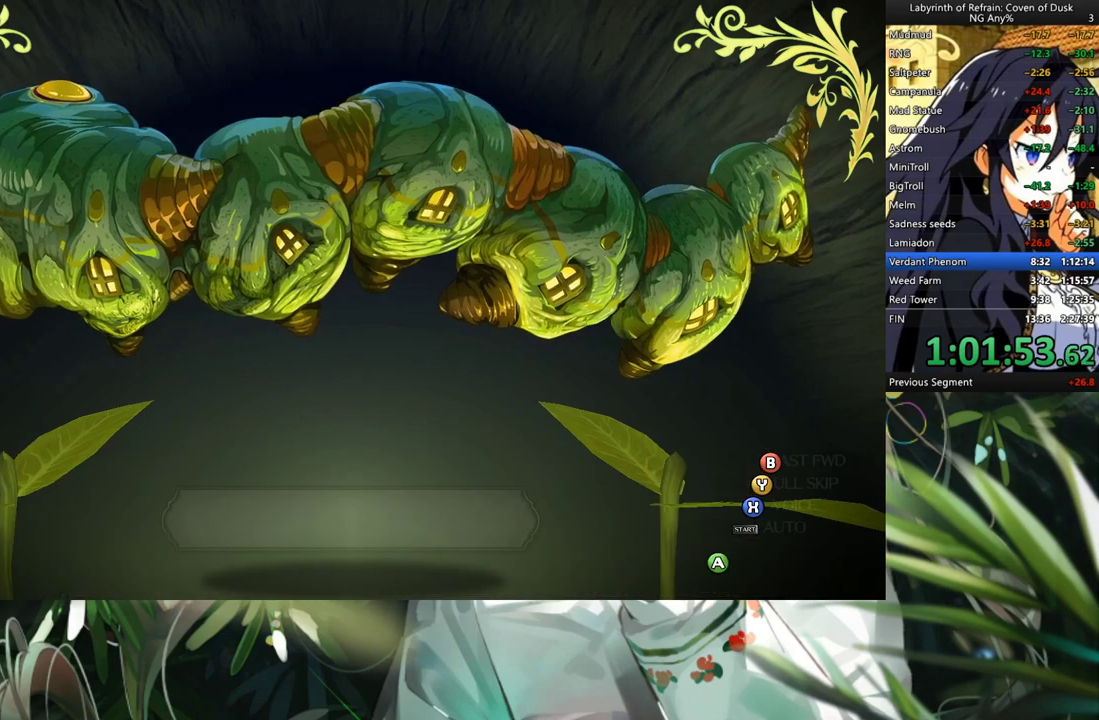
{"buttons": [], "left_stick": "center", "right_stick": "center", "events": []}
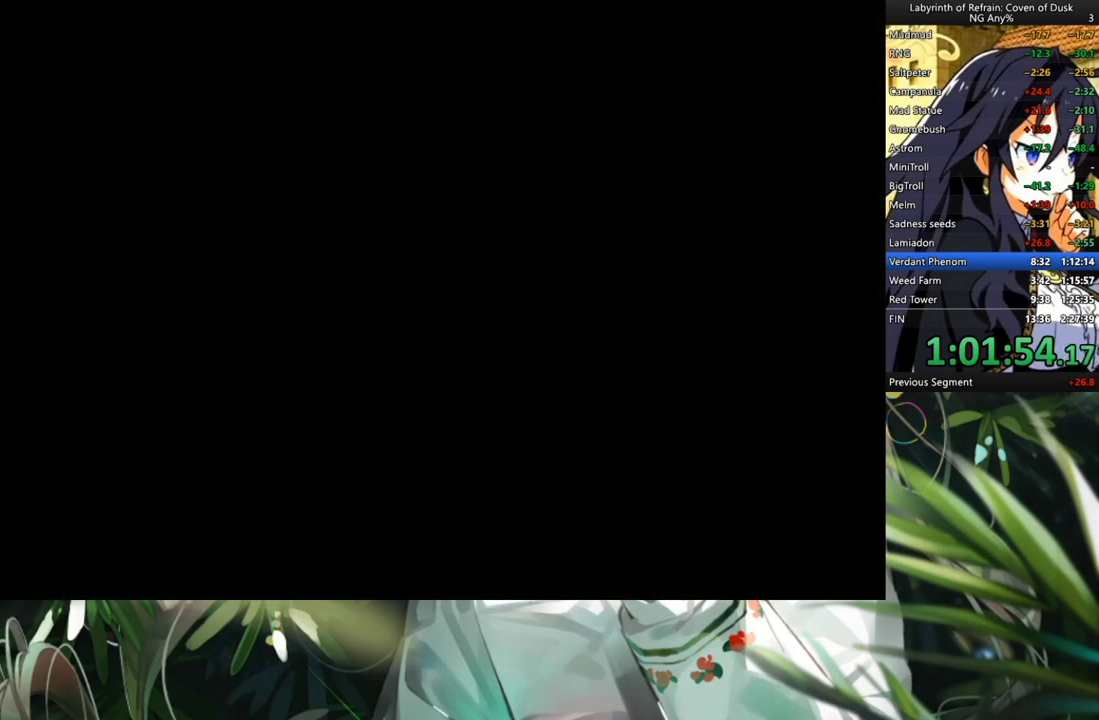
{"buttons": [], "left_stick": "center", "right_stick": "center", "events": [[33, "A", "down"], [100, "A", "up"], [200, "A", "down"], [300, "A", "up"]]}
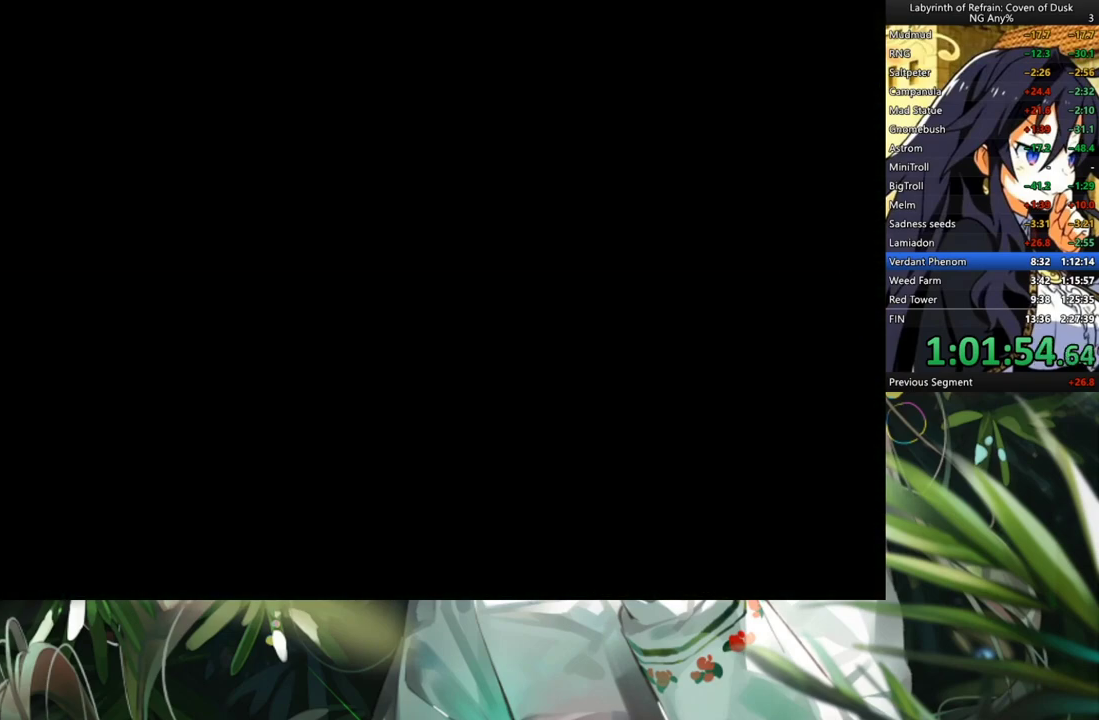
{"buttons": [], "left_stick": "center", "right_stick": "center", "events": []}
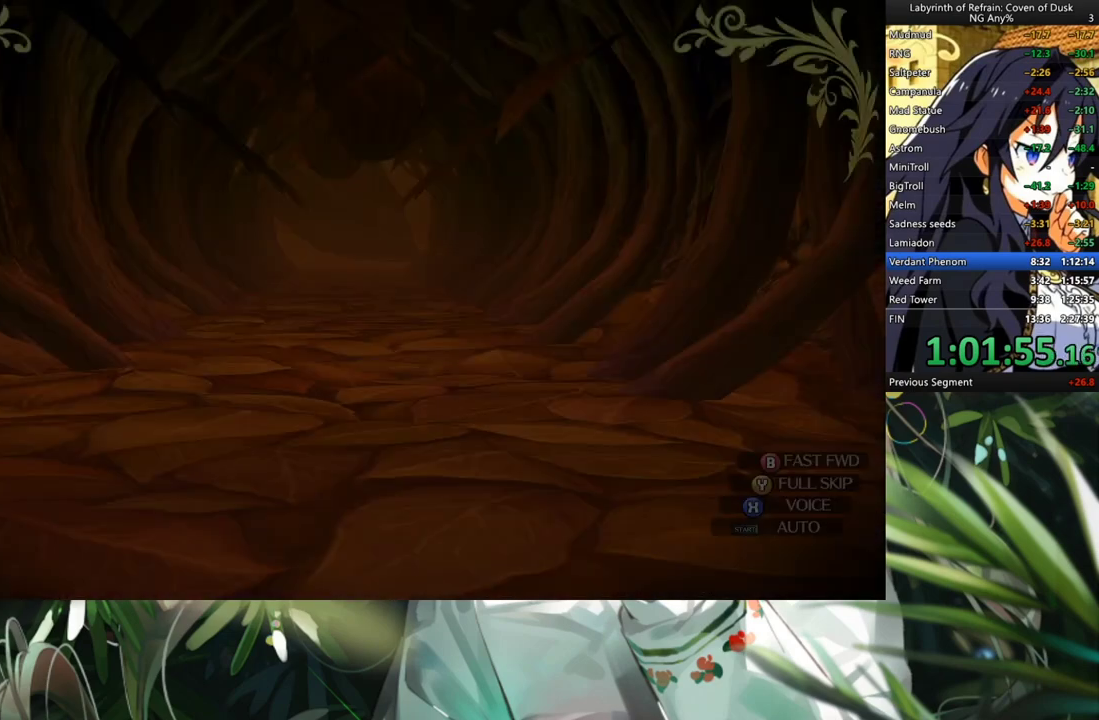
{"buttons": ["Y"], "left_stick": "center", "right_stick": "center", "events": [[233, "A", "down"], [300, "A", "up"], [433, "Y", "down"]]}
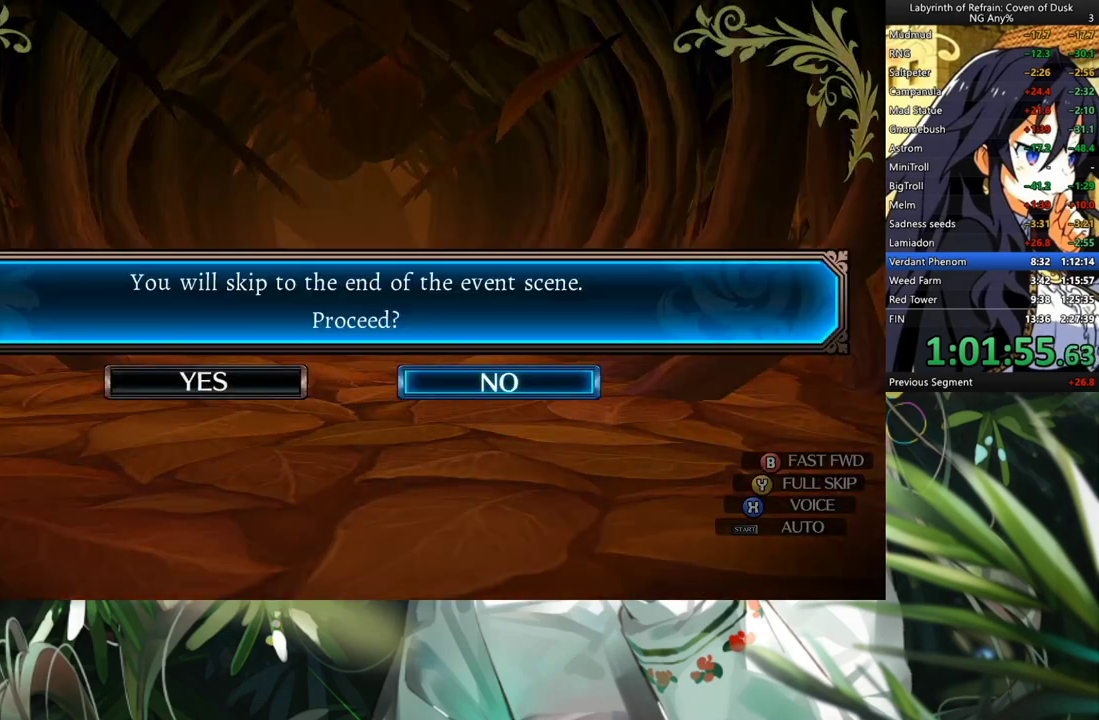
{"buttons": [], "left_stick": "center", "right_stick": "center", "events": [[67, "DPAD_LEFT", "down"], [67, "Y", "up"], [167, "A", "down"], [167, "DPAD_LEFT", "up"], [267, "A", "up"]]}
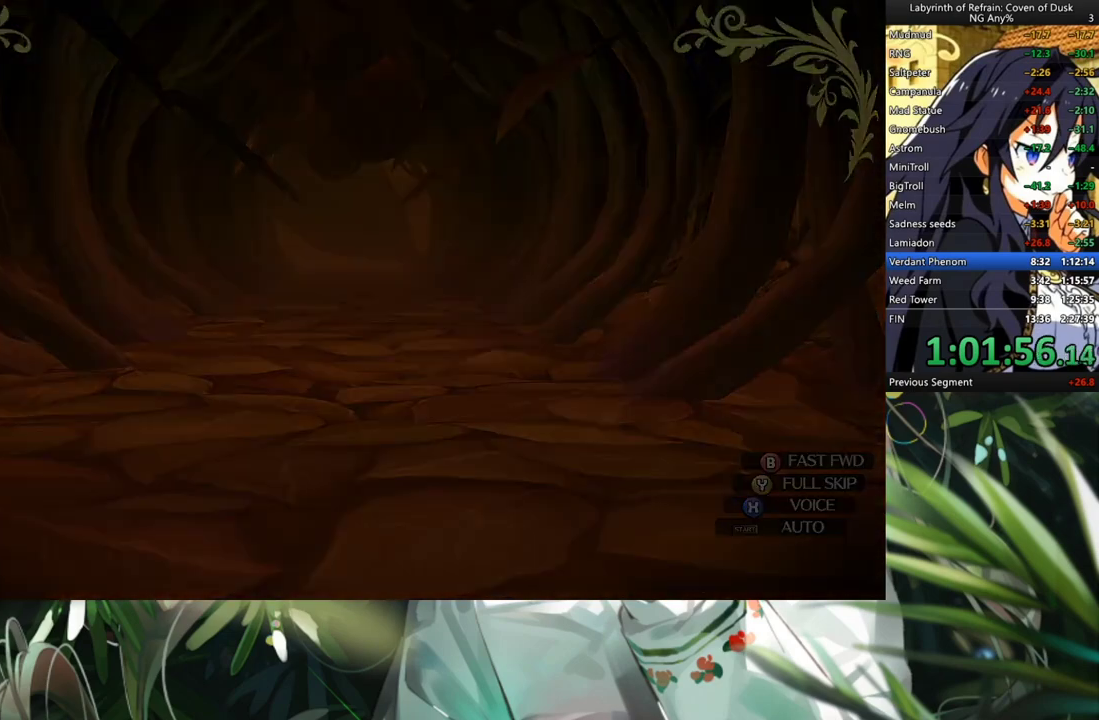
{"buttons": ["A"], "left_stick": "center", "right_stick": "center", "events": [[167, "A", "down"]]}
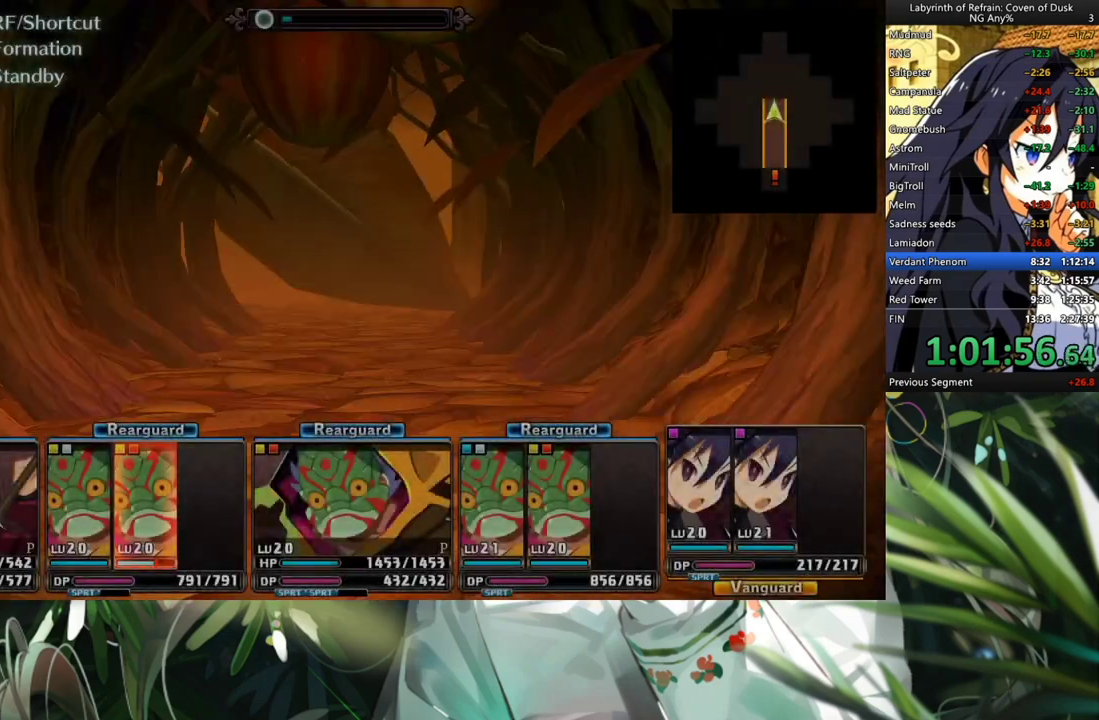
{"buttons": ["A"], "left_stick": "center", "right_stick": "center", "events": []}
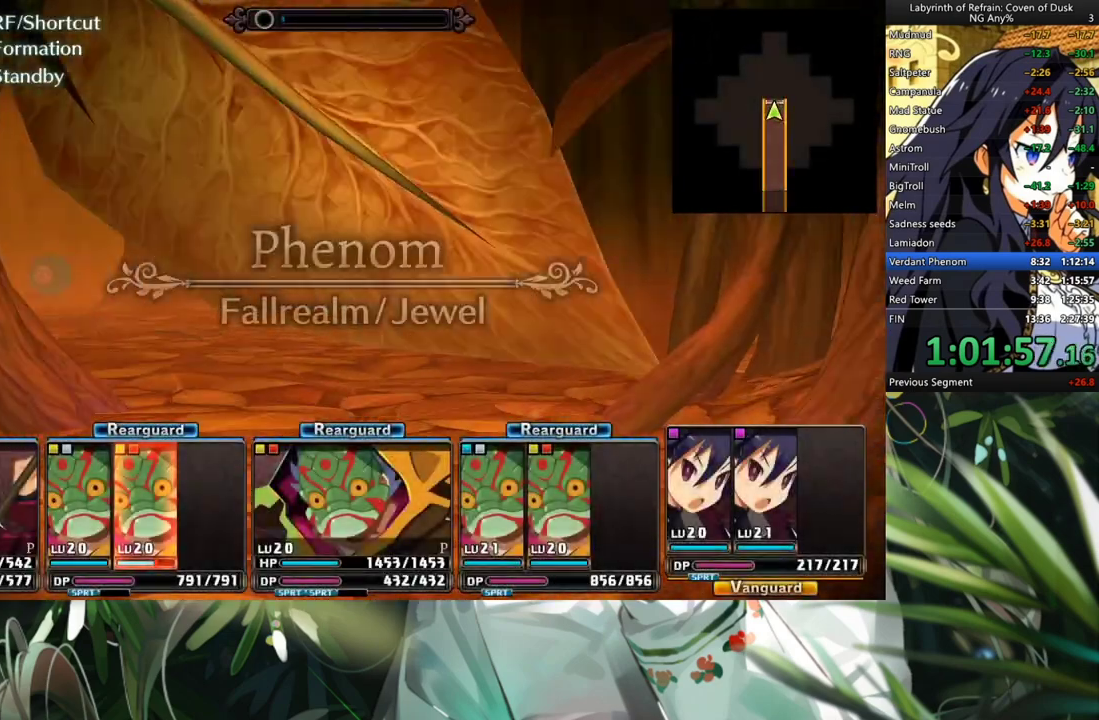
{"buttons": ["DPAD_LEFT"], "left_stick": "center", "right_stick": "center", "events": [[267, "A", "up"], [400, "DPAD_LEFT", "down"]]}
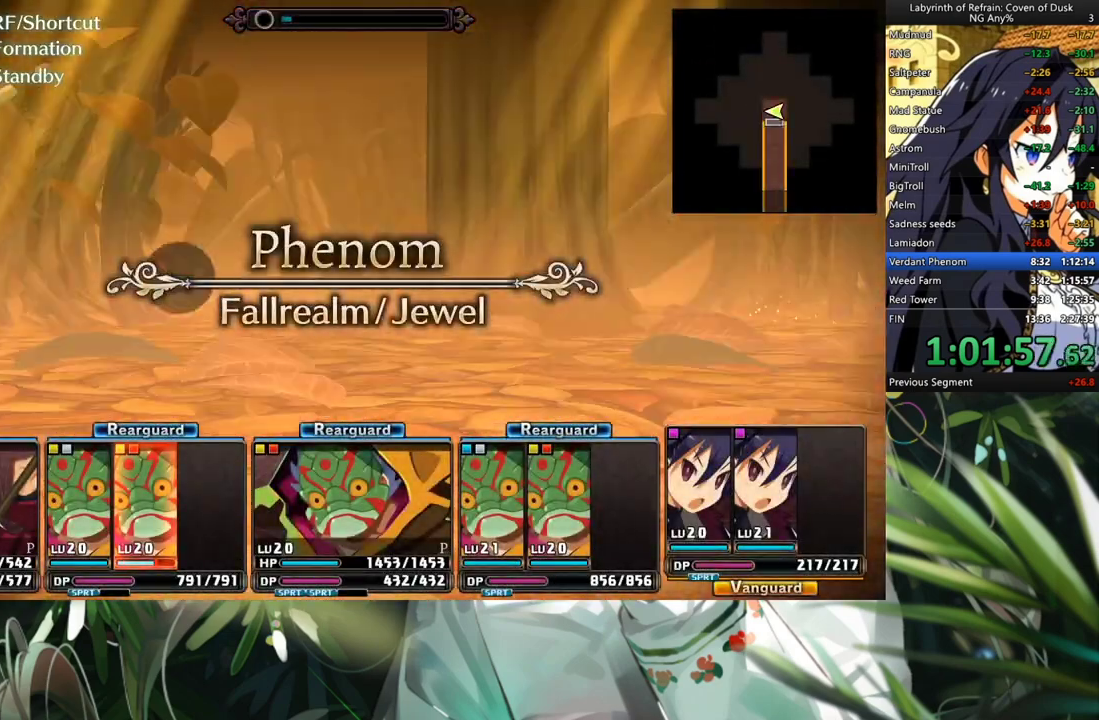
{"buttons": ["A"], "left_stick": "center", "right_stick": "center", "events": [[67, "DPAD_LEFT", "up"], [300, "DPAD_RIGHT", "down"], [433, "A", "down"], [433, "DPAD_RIGHT", "up"]]}
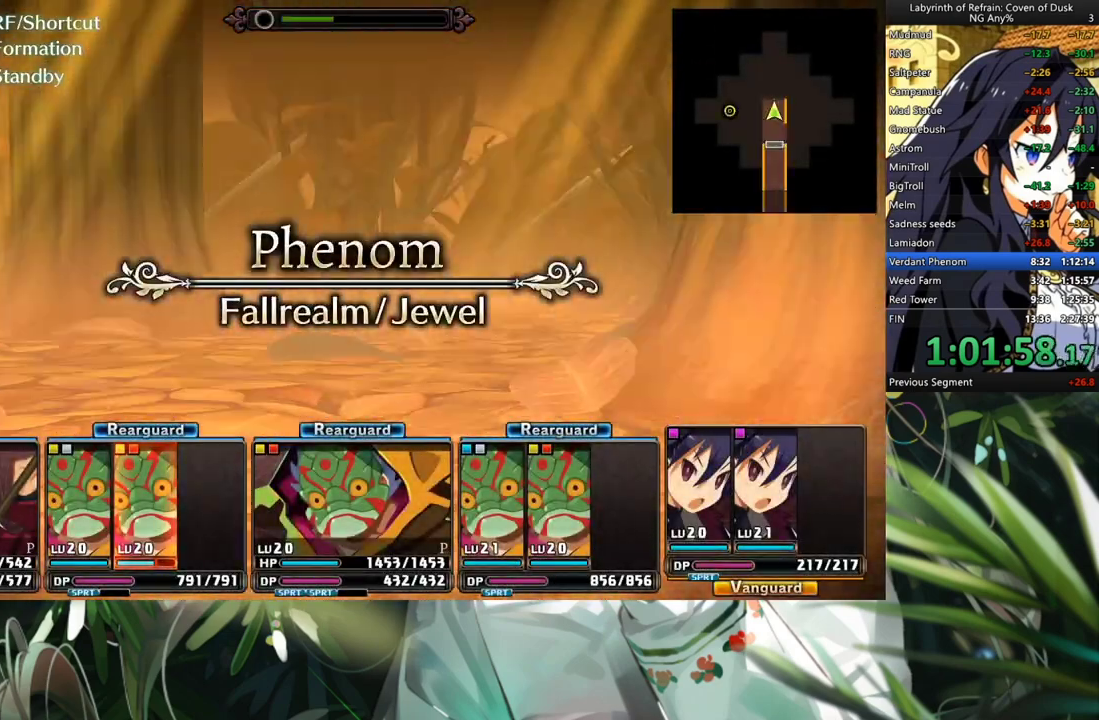
{"buttons": ["A"], "left_stick": "center", "right_stick": "center", "events": []}
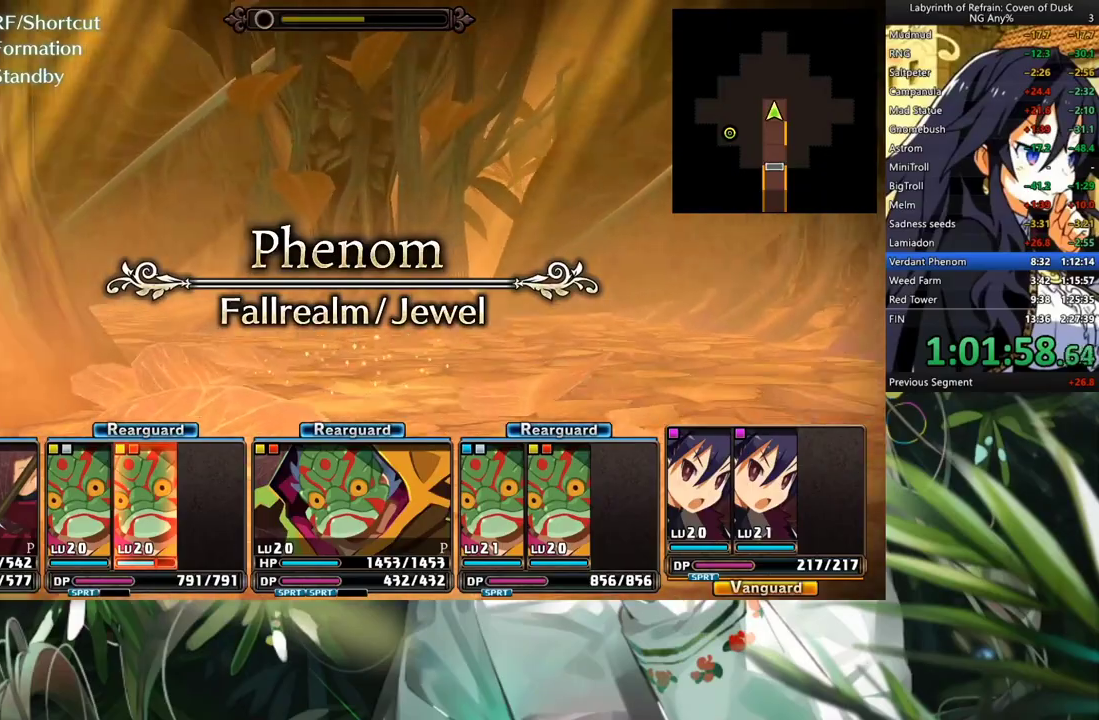
{"buttons": ["A"], "left_stick": "center", "right_stick": "center", "events": [[300, "A", "up"], [400, "A", "down"]]}
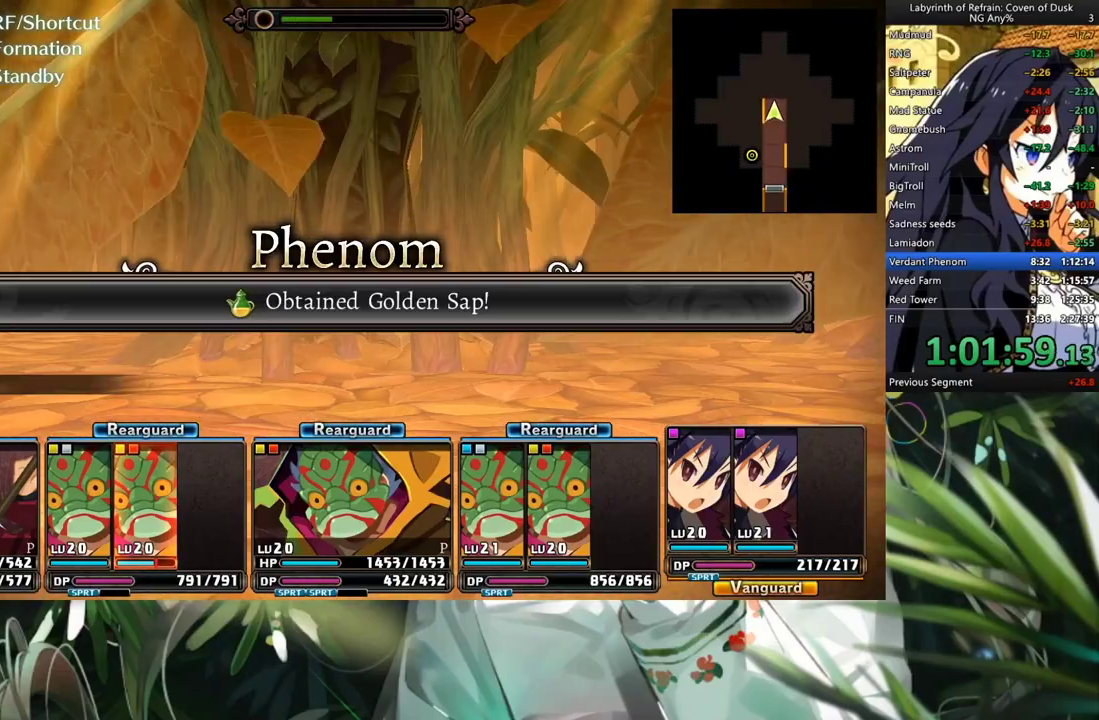
{"buttons": [], "left_stick": "center", "right_stick": "center", "events": [[33, "A", "up"], [100, "A", "down"], [200, "A", "up"], [267, "A", "down"], [400, "A", "up"]]}
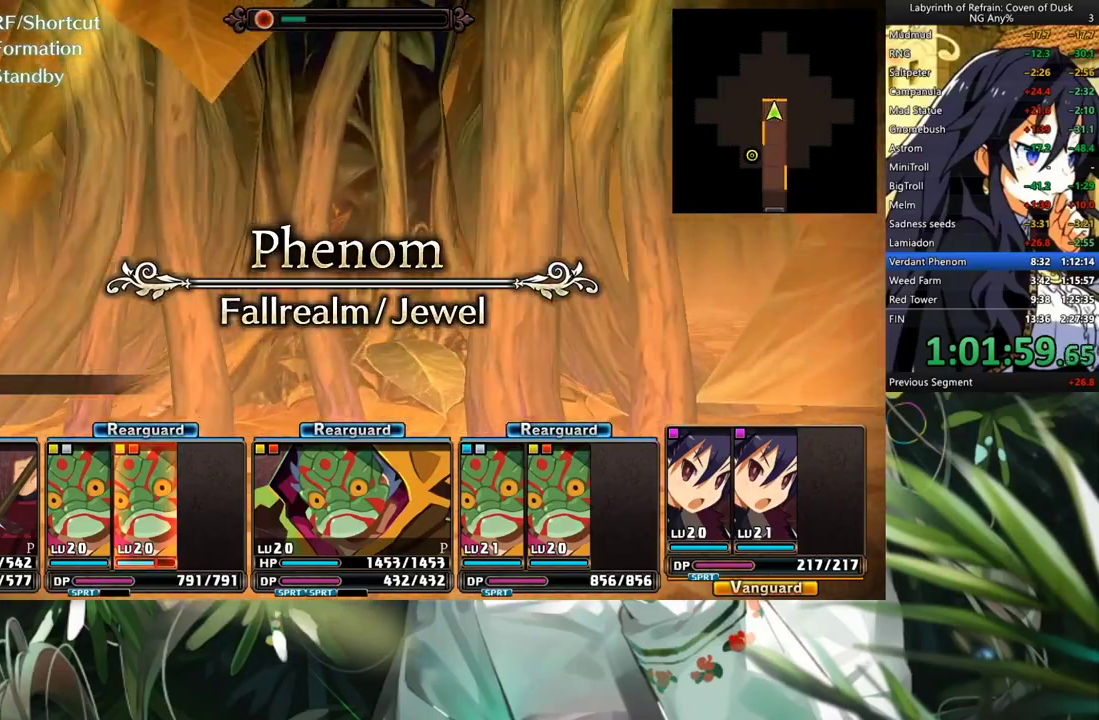
{"buttons": ["A"], "left_stick": "center", "right_stick": "center", "events": [[33, "DPAD_LEFT", "down"], [167, "A", "down"], [167, "DPAD_LEFT", "up"]]}
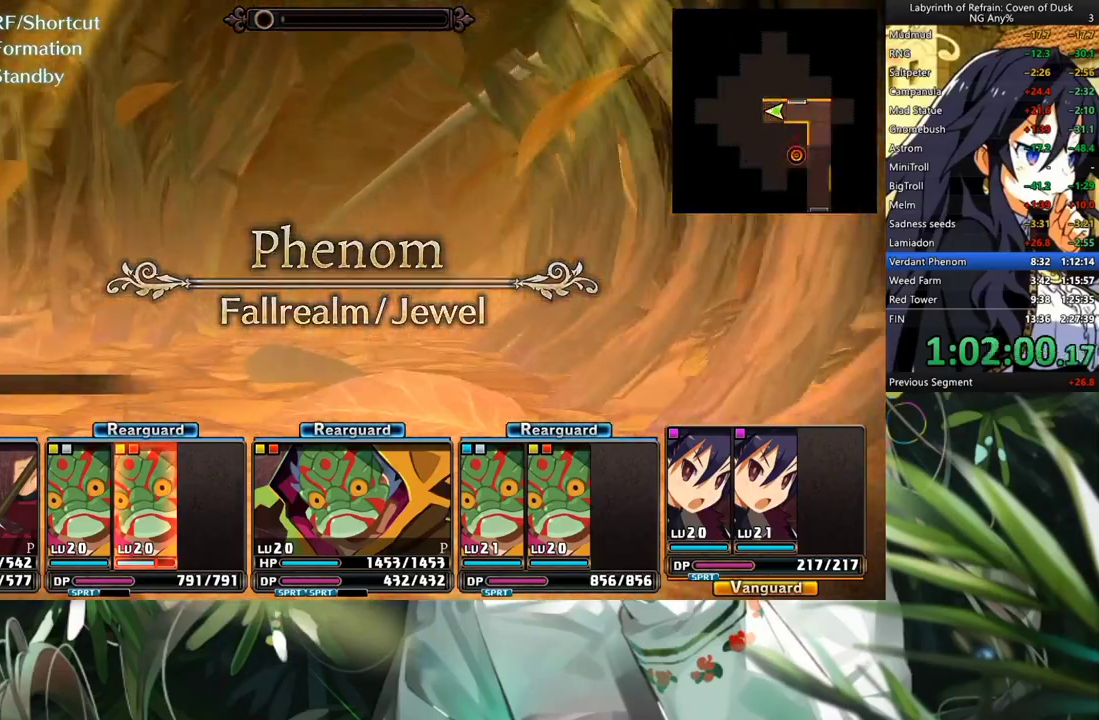
{"buttons": ["A"], "left_stick": "center", "right_stick": "center", "events": []}
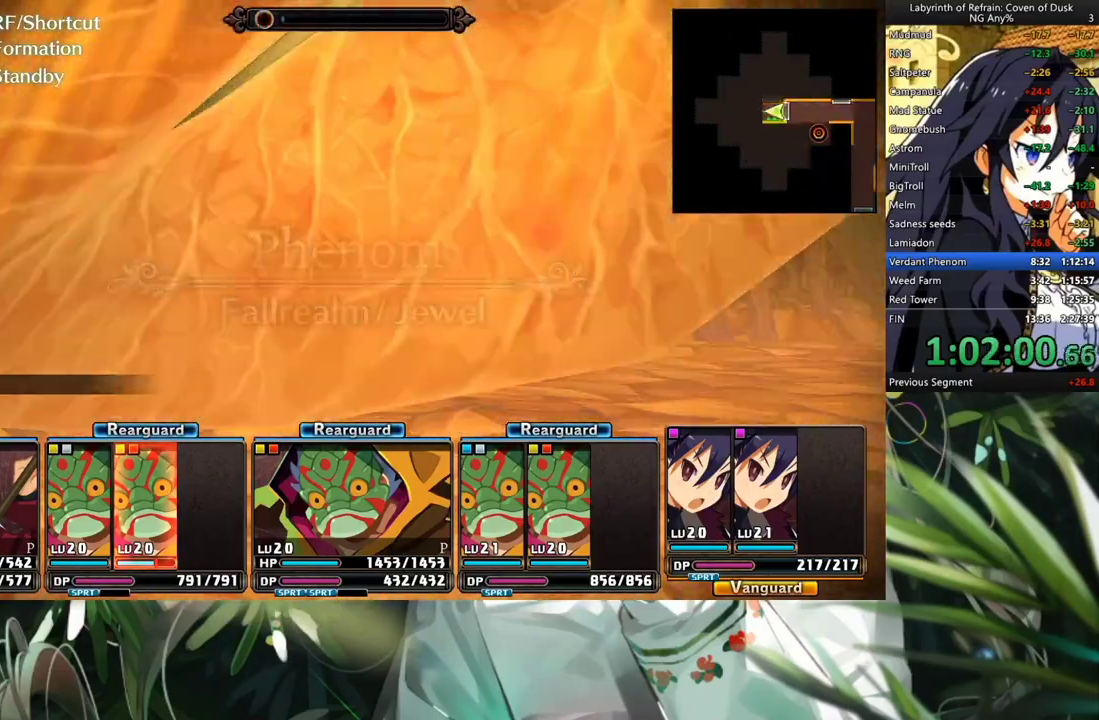
{"buttons": ["DPAD_RIGHT"], "left_stick": "center", "right_stick": "center", "events": [[367, "A", "up"], [500, "DPAD_RIGHT", "down"]]}
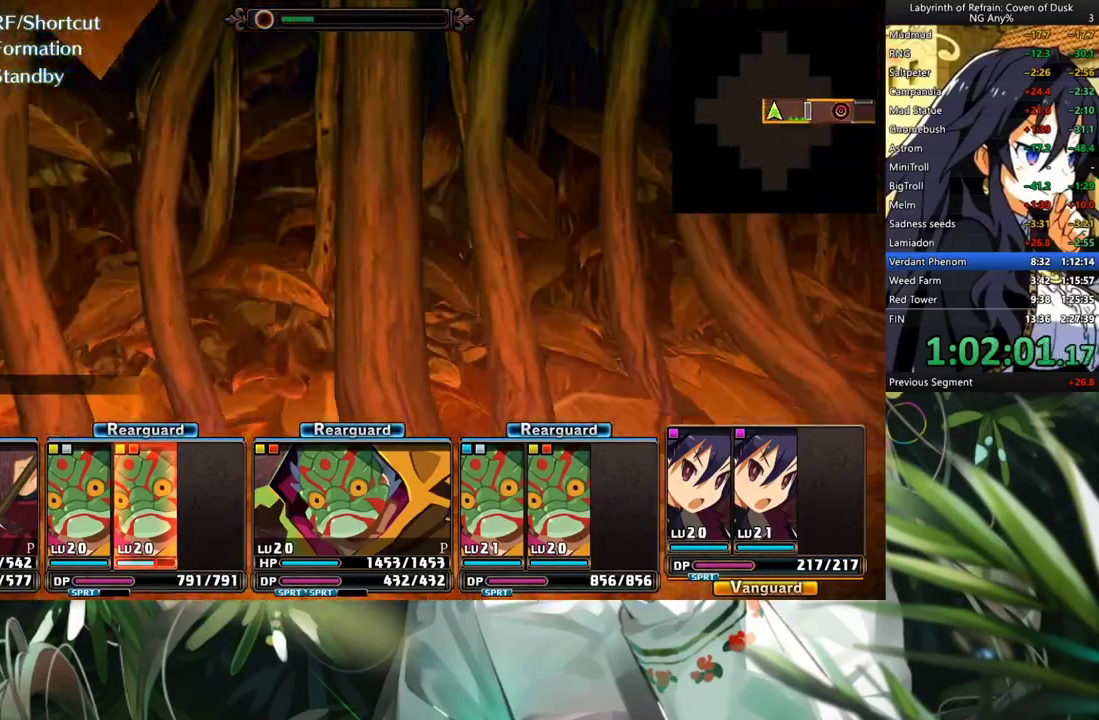
{"buttons": ["A"], "left_stick": "center", "right_stick": "center", "events": [[133, "A", "down"], [133, "DPAD_RIGHT", "up"]]}
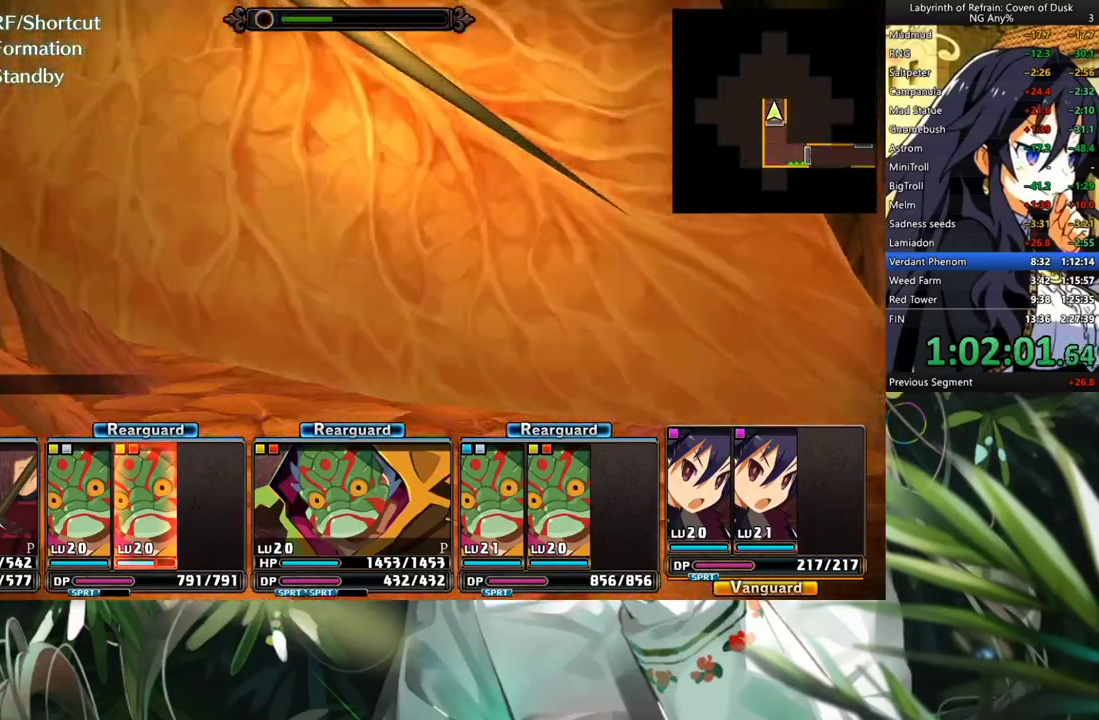
{"buttons": ["DPAD_LEFT"], "left_stick": "center", "right_stick": "center", "events": [[333, "A", "up"], [400, "DPAD_LEFT", "down"]]}
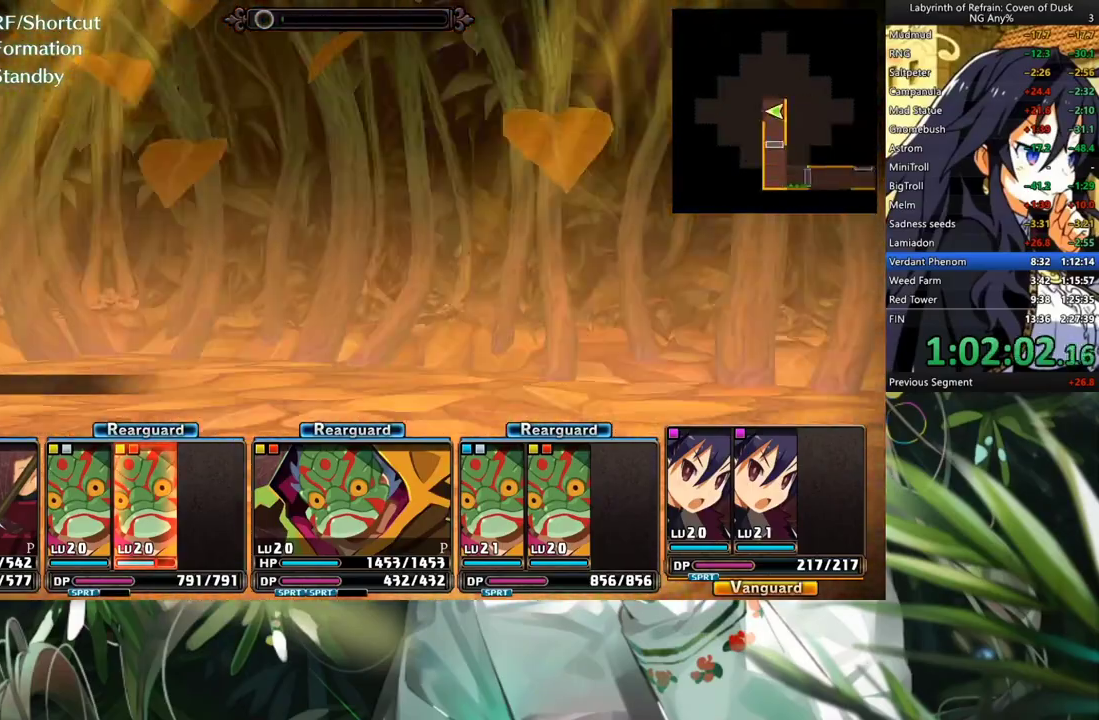
{"buttons": ["A"], "left_stick": "center", "right_stick": "center", "events": [[67, "DPAD_LEFT", "up"], [100, "A", "down"]]}
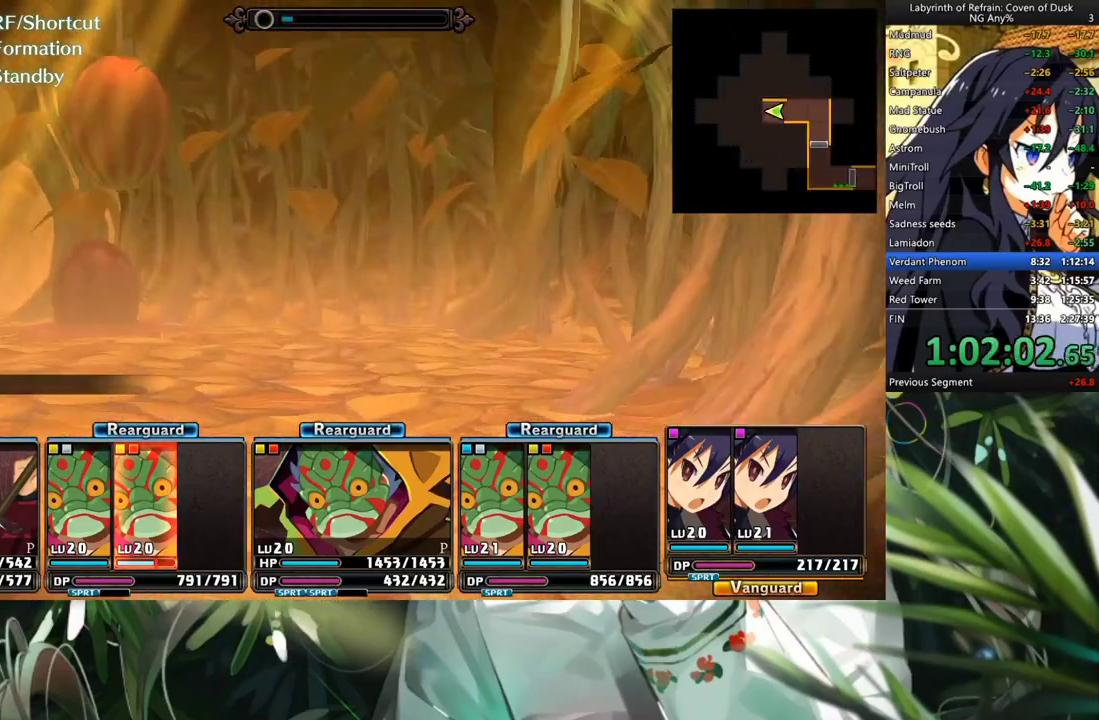
{"buttons": ["DPAD_RIGHT"], "left_stick": "center", "right_stick": "center", "events": [[367, "A", "up"], [433, "DPAD_RIGHT", "down"]]}
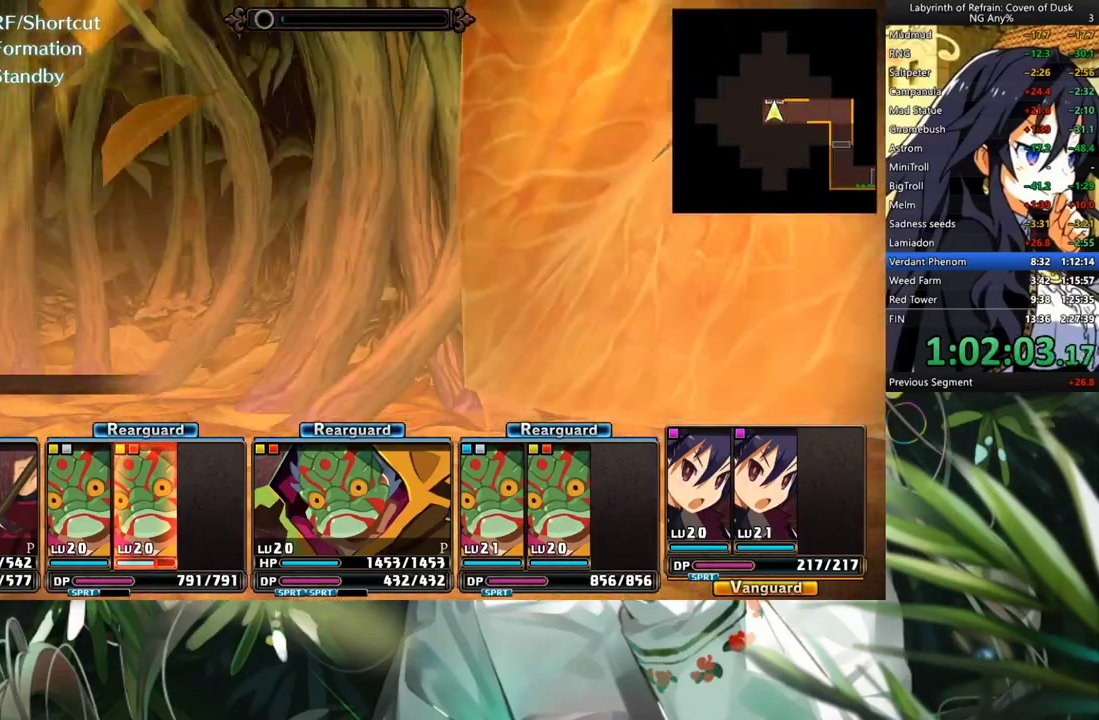
{"buttons": [], "left_stick": "center", "right_stick": "center", "events": [[100, "DPAD_RIGHT", "up"], [133, "A", "down"], [267, "A", "up"], [400, "A", "down"], [500, "A", "up"]]}
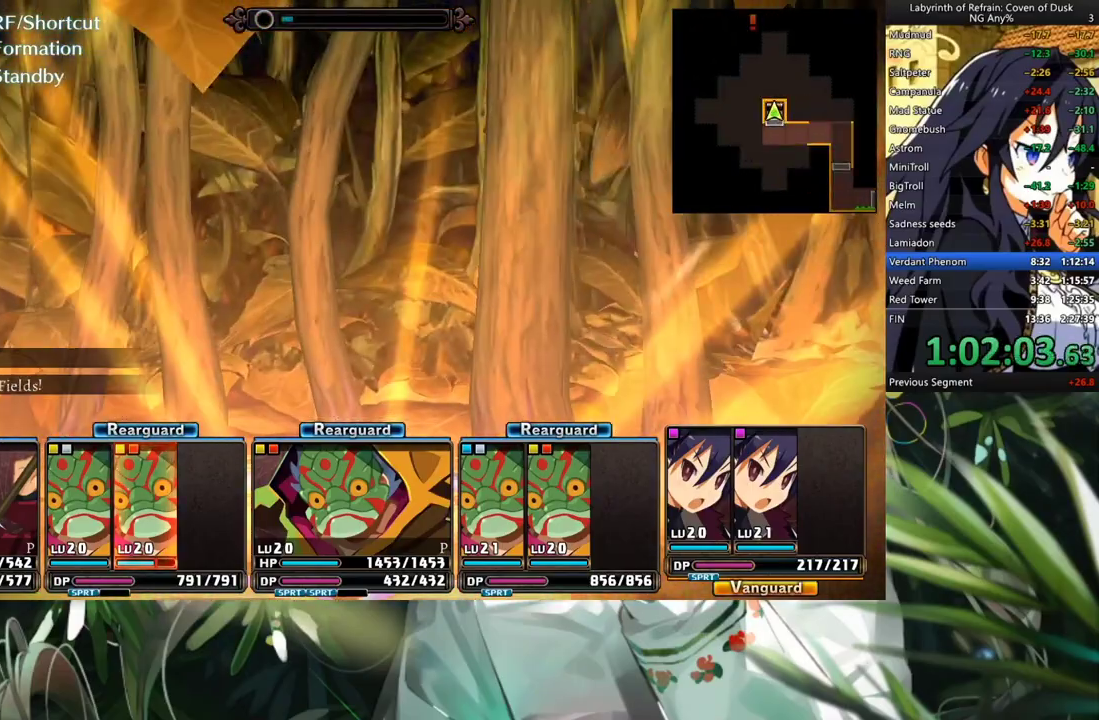
{"buttons": ["A"], "left_stick": "center", "right_stick": "center", "events": [[100, "A", "down"], [133, "A", "up"], [167, "DPAD_DOWN", "down"], [333, "DPAD_DOWN", "up"], [433, "A", "down"]]}
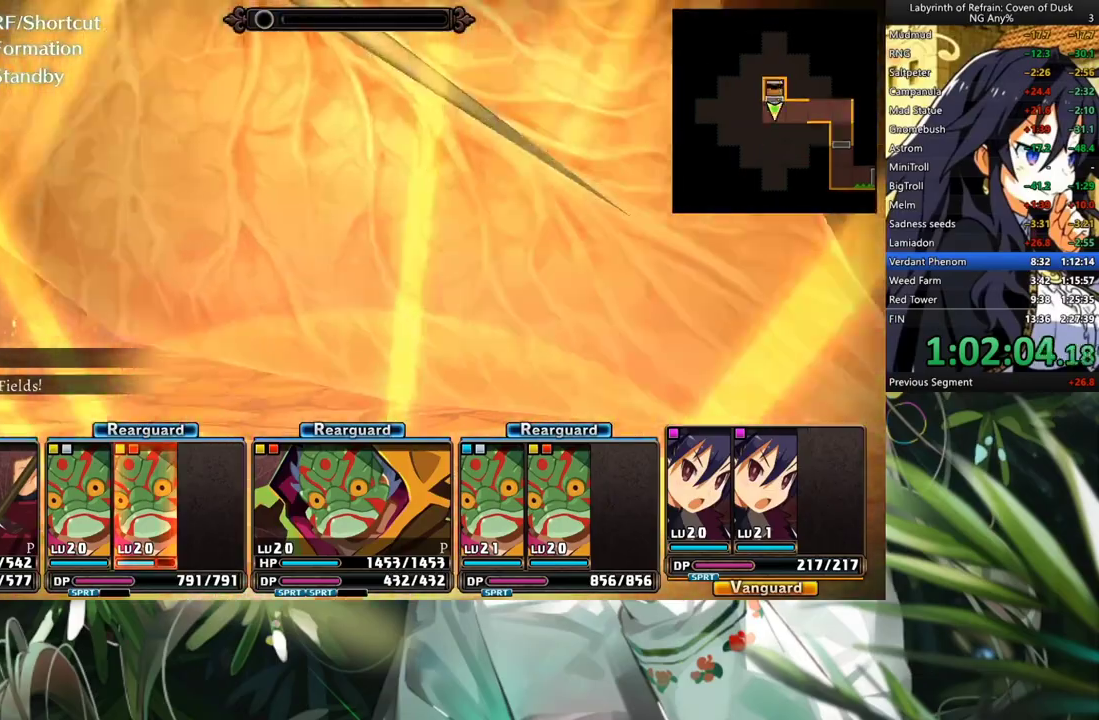
{"buttons": [], "left_stick": "center", "right_stick": "center", "events": [[433, "A", "up"]]}
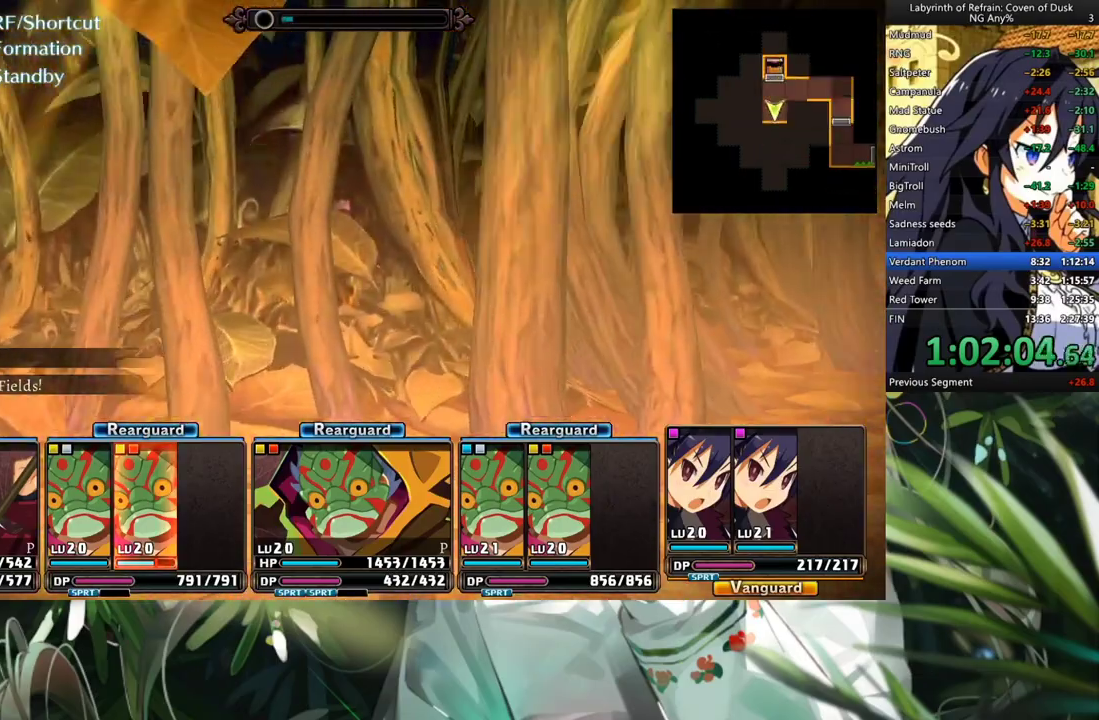
{"buttons": [], "left_stick": "center", "right_stick": "center", "events": [[67, "DPAD_RIGHT", "down"], [200, "A", "down"], [200, "DPAD_RIGHT", "up"], [400, "A", "up"]]}
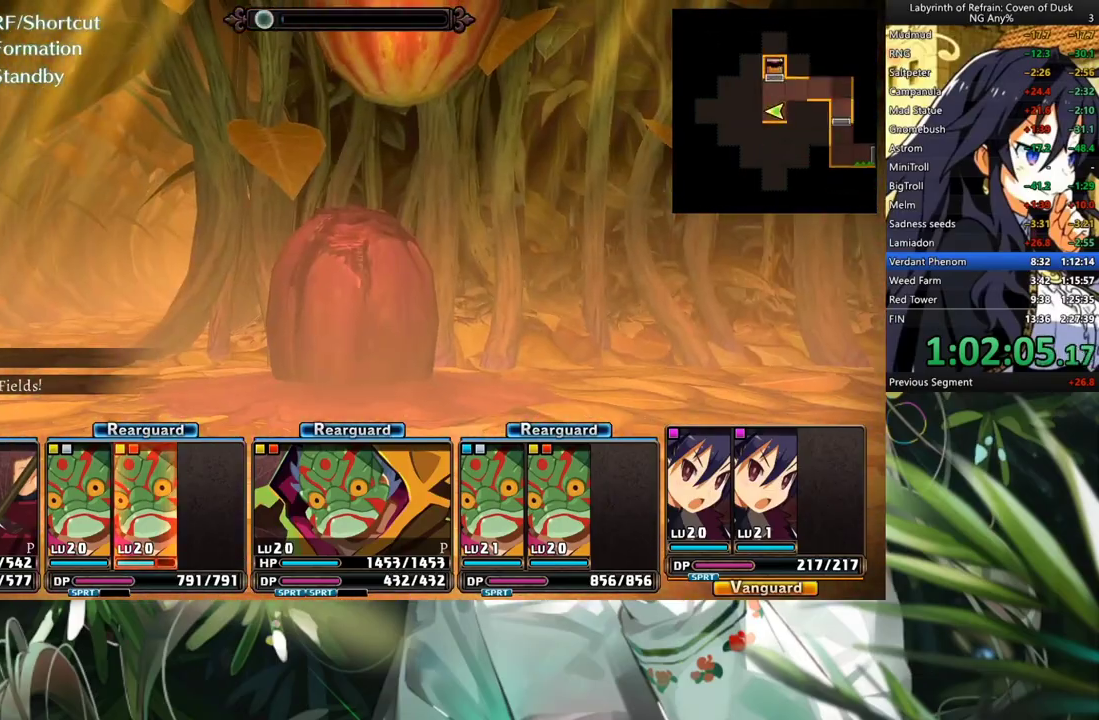
{"buttons": [], "left_stick": "center", "right_stick": "center", "events": []}
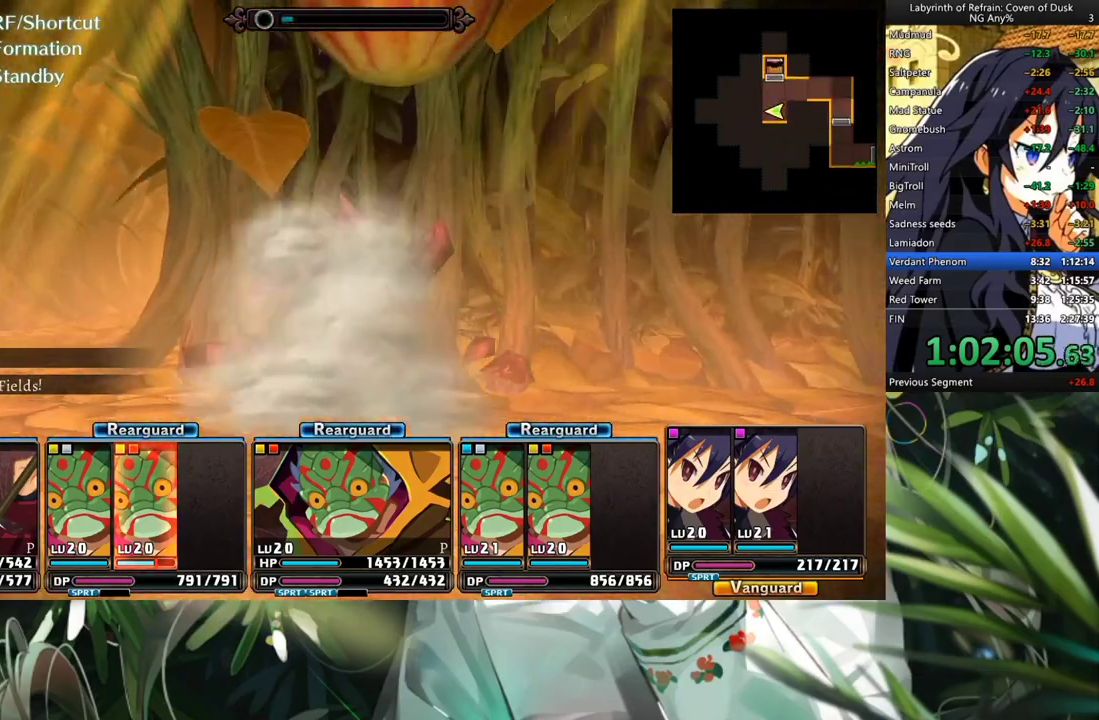
{"buttons": ["L2"], "left_stick": "center", "right_stick": "center", "events": [[133, "A", "down"], [300, "A", "up"], [400, "L2", "down"]]}
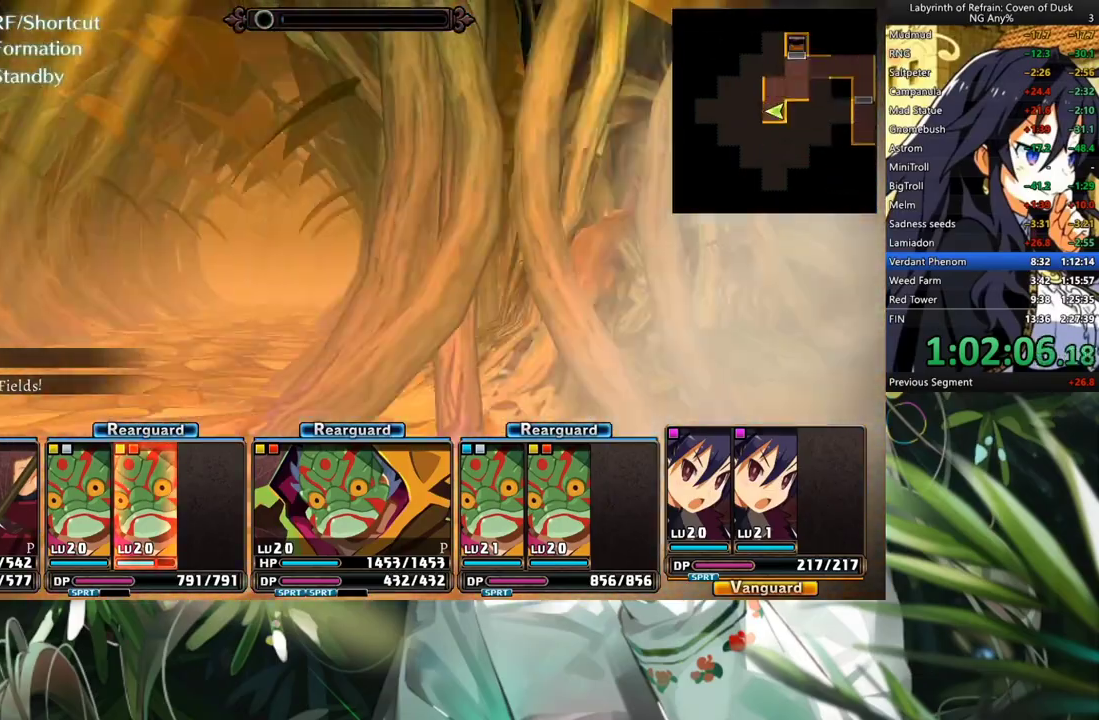
{"buttons": ["A"], "left_stick": "center", "right_stick": "center", "events": [[100, "L2", "up"], [200, "A", "down"], [333, "A", "up"], [433, "A", "down"]]}
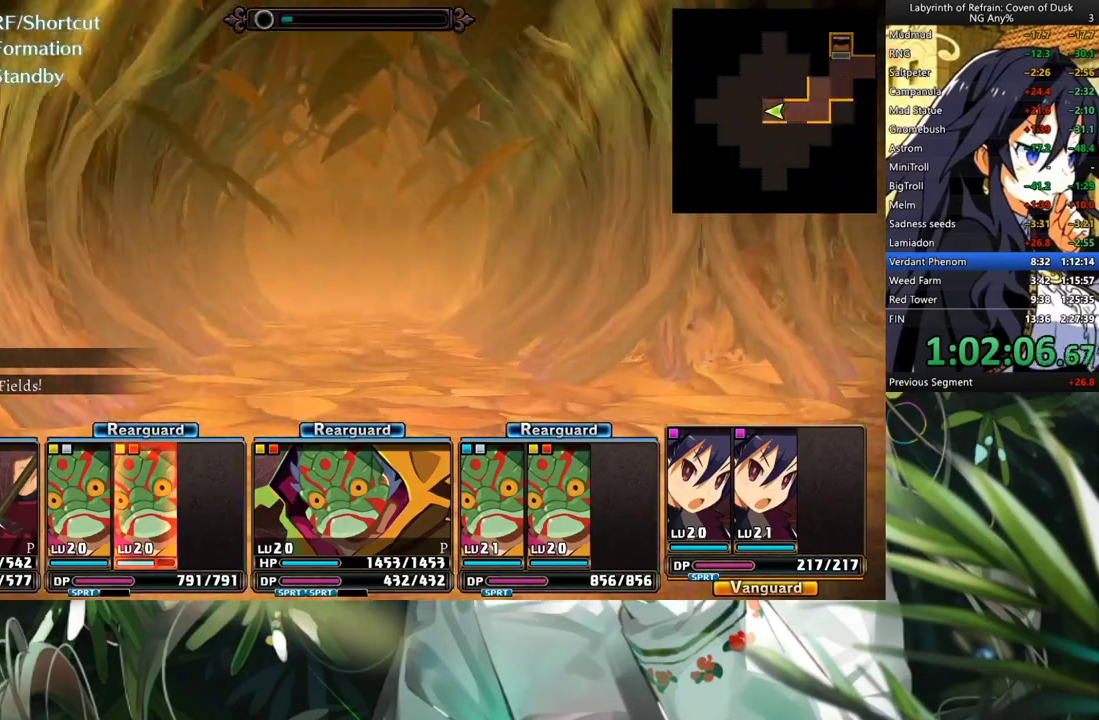
{"buttons": ["A"], "left_stick": "center", "right_stick": "center", "events": []}
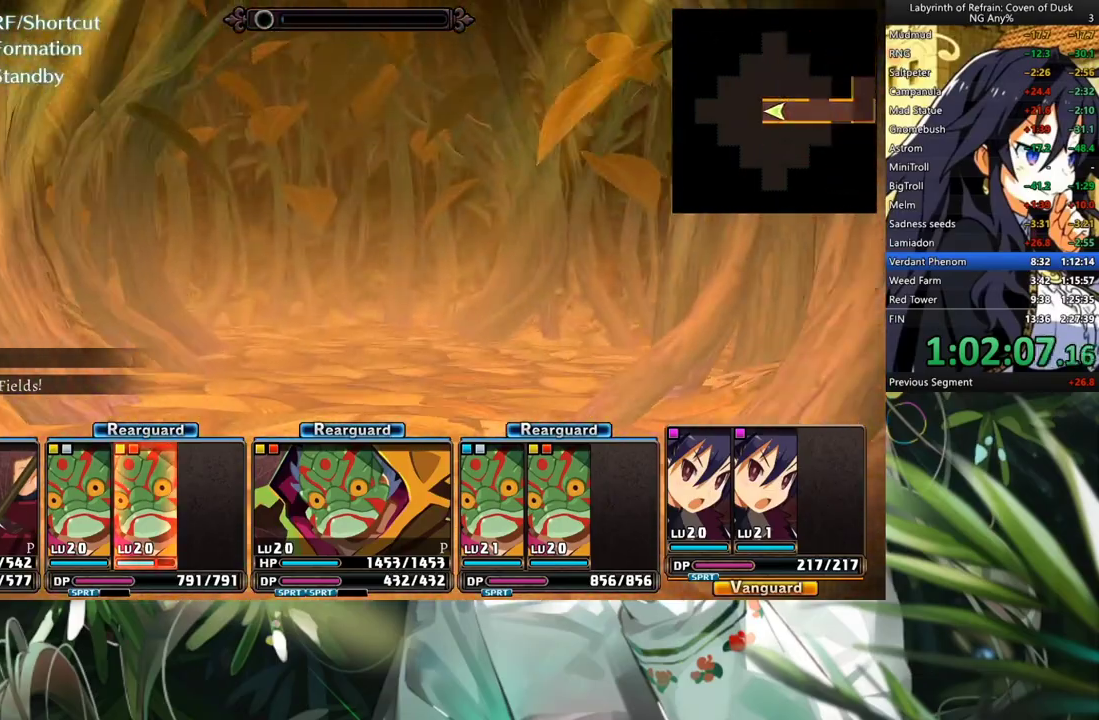
{"buttons": ["A"], "left_stick": "center", "right_stick": "center", "events": []}
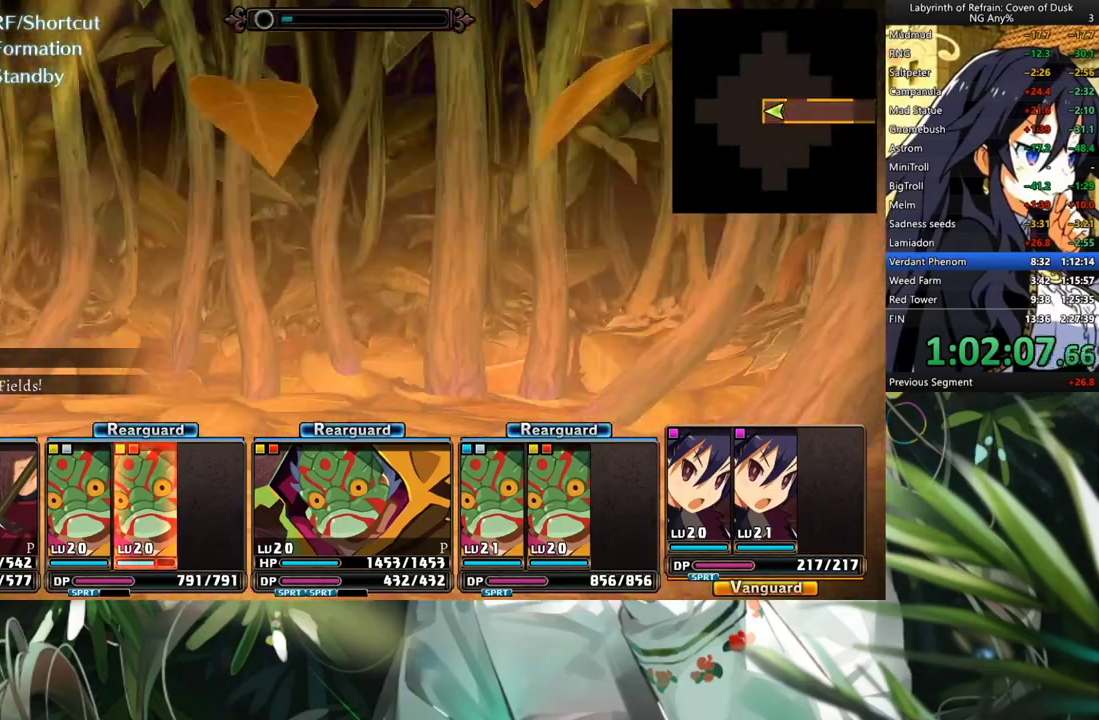
{"buttons": ["A"], "left_stick": "center", "right_stick": "center", "events": [[167, "A", "up"], [200, "DPAD_LEFT", "down"], [367, "DPAD_LEFT", "up"], [400, "A", "down"]]}